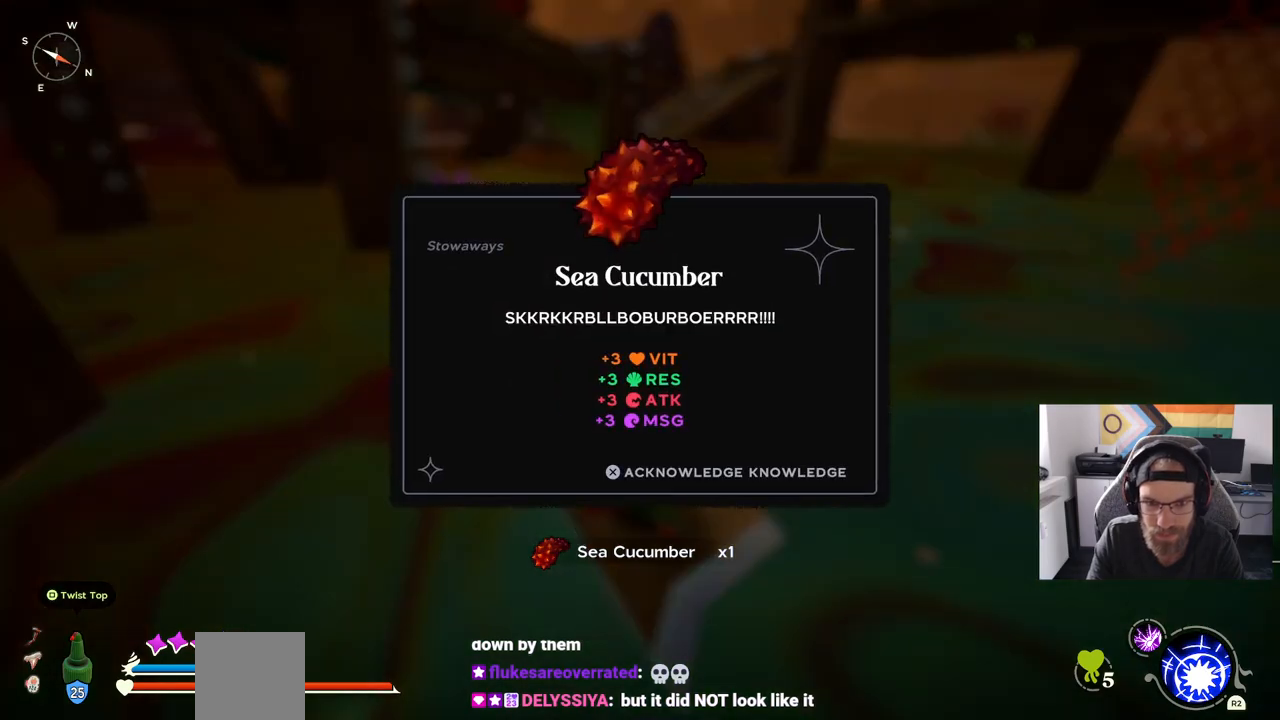
Gameplay with a controller (PlayStation layout); each line is a JSON object with the inputs held at the frame after it (dt_ms = milliseconds from this image to that frame). "events" lists button and stick changes between this image and that frame as [ms after this image, input, new state], when the widget could be followed in between. Not read: CROSS L1 R1.
{"dt_ms": 500, "buttons": [], "left_stick": "center", "right_stick": "right", "events": []}
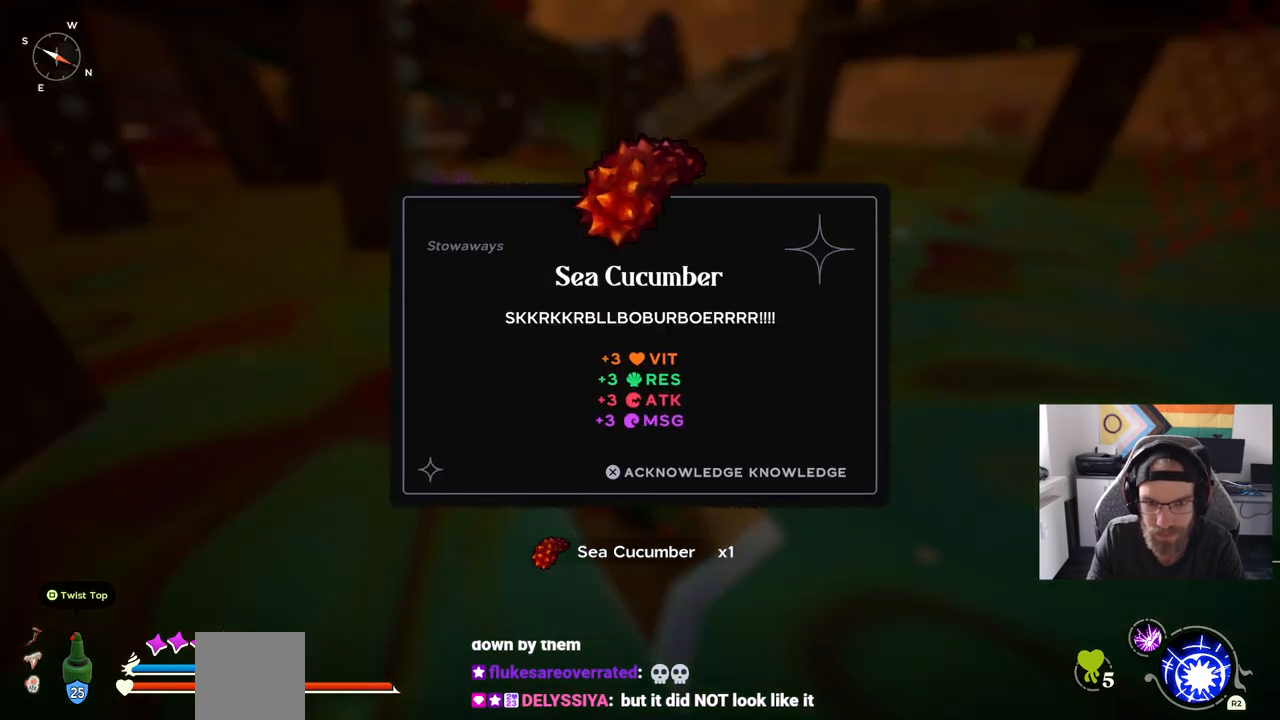
{"dt_ms": 500, "buttons": [], "left_stick": "center", "right_stick": "right", "events": []}
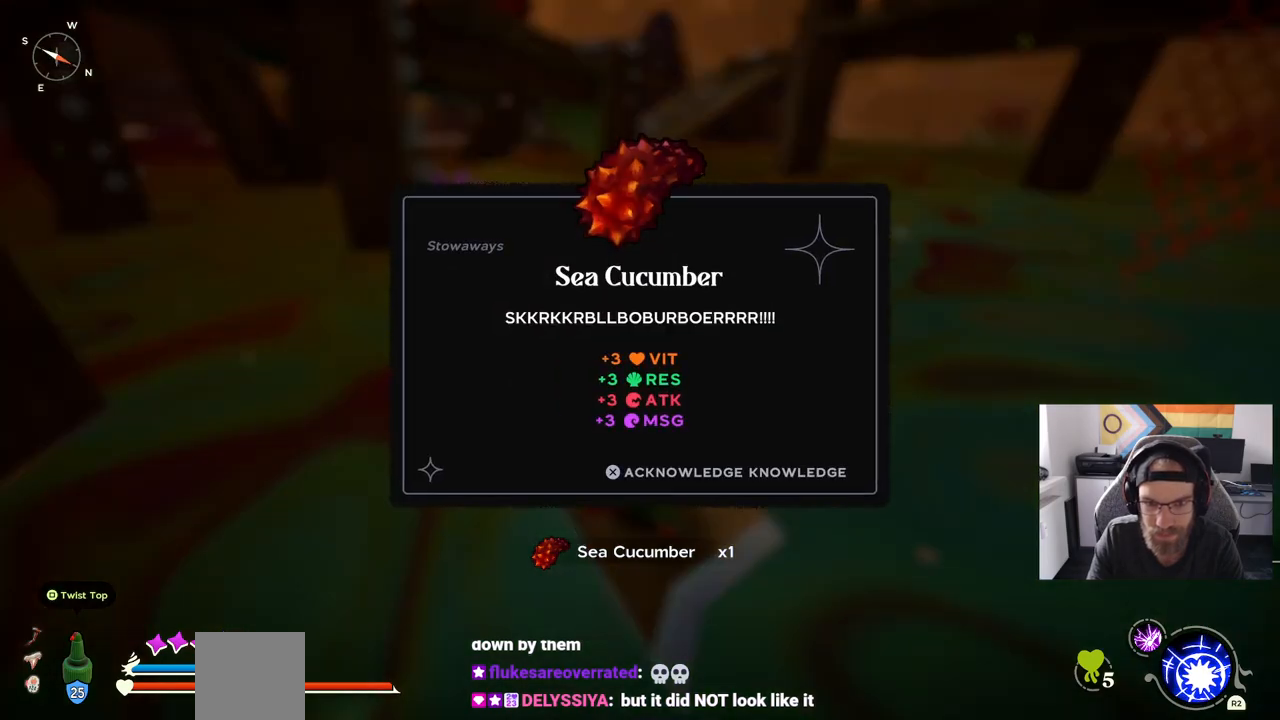
{"dt_ms": 500, "buttons": [], "left_stick": "center", "right_stick": "right", "events": []}
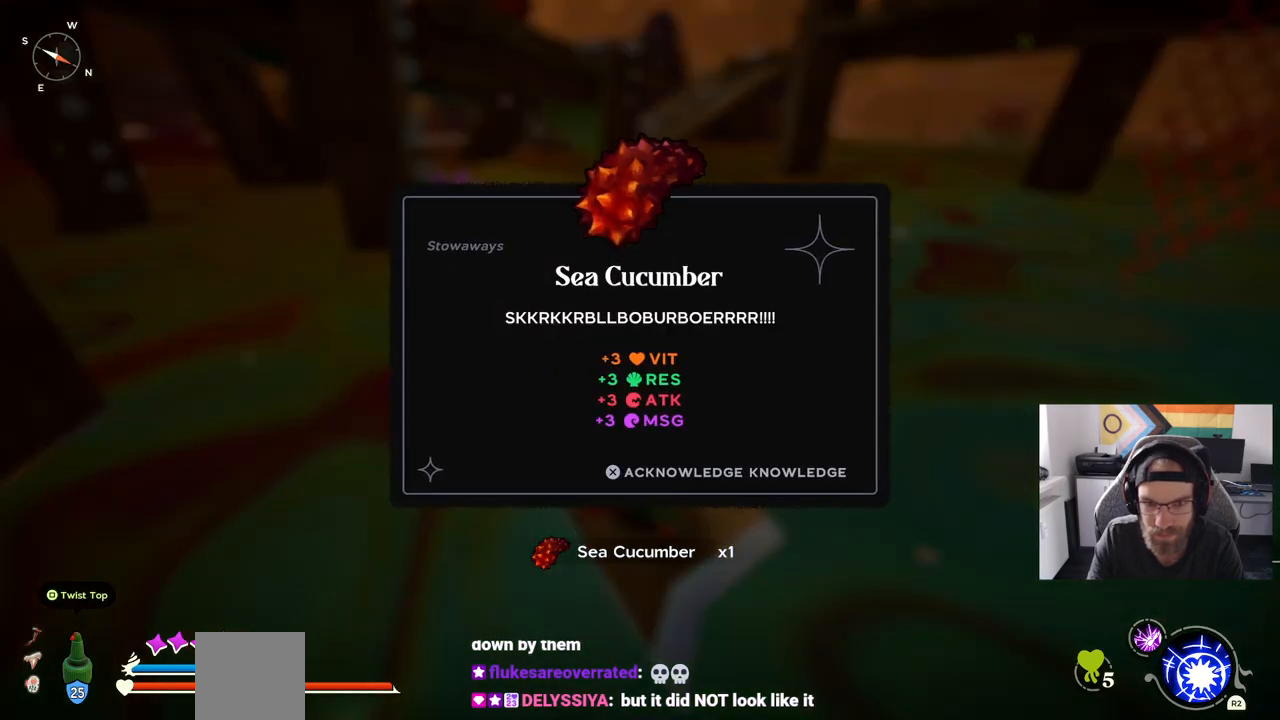
{"dt_ms": 500, "buttons": [], "left_stick": "center", "right_stick": "right", "events": []}
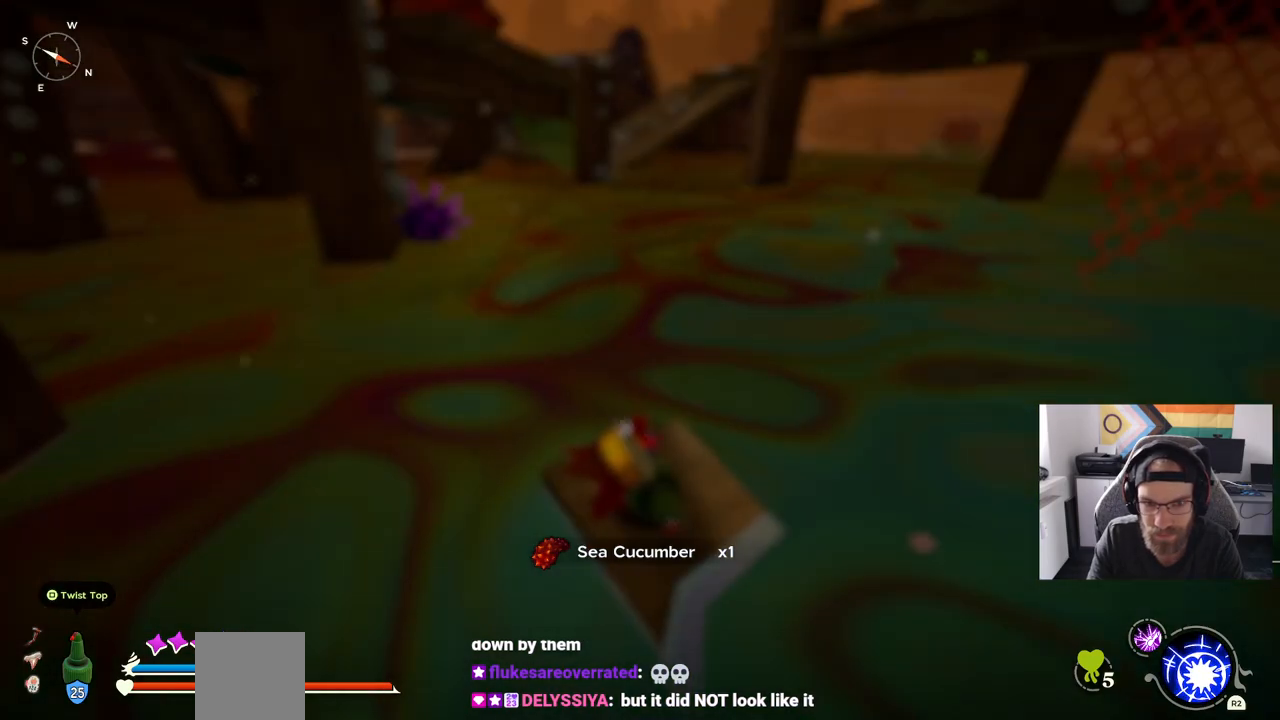
{"dt_ms": 500, "buttons": [], "left_stick": "center", "right_stick": "right", "events": [[167, "right_stick", "center"], [450, "right_stick", "right"]]}
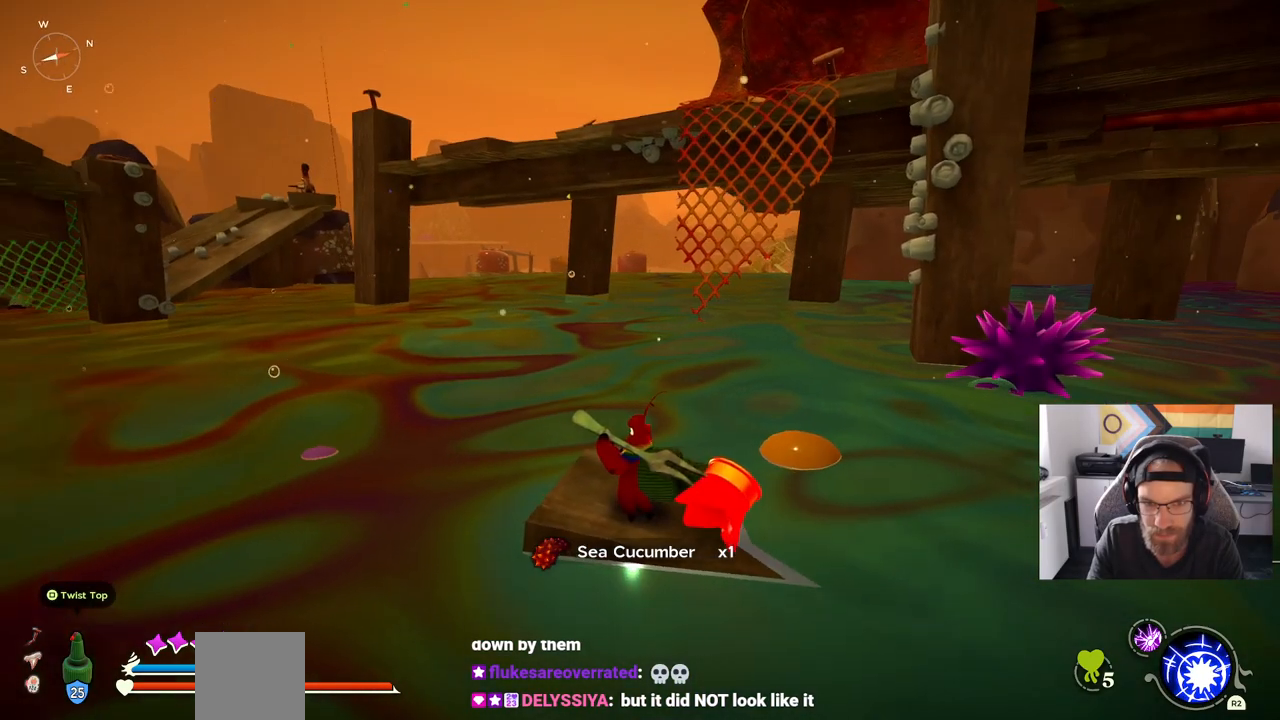
{"dt_ms": 500, "buttons": [], "left_stick": "up", "right_stick": "center", "events": [[17, "right_stick", "center"], [167, "left_stick", "up"]]}
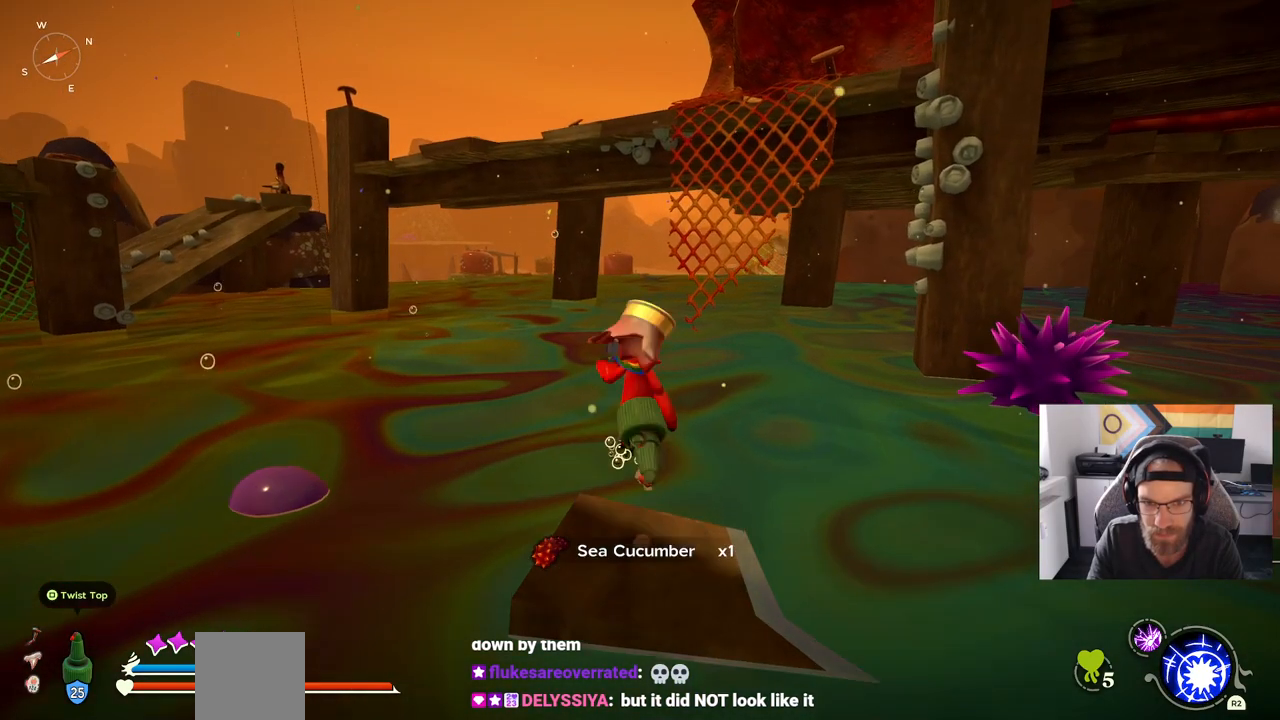
{"dt_ms": 500, "buttons": [], "left_stick": "up", "right_stick": "center", "events": []}
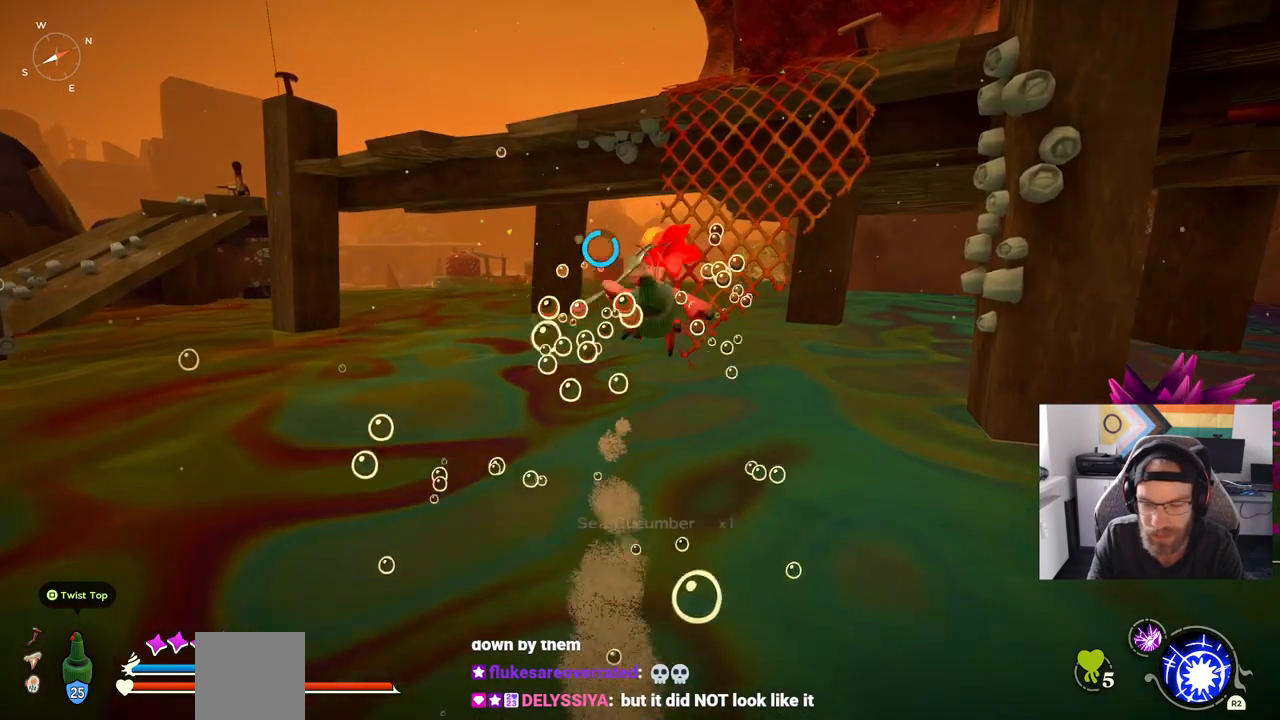
{"dt_ms": 500, "buttons": [], "left_stick": "up", "right_stick": "center", "events": []}
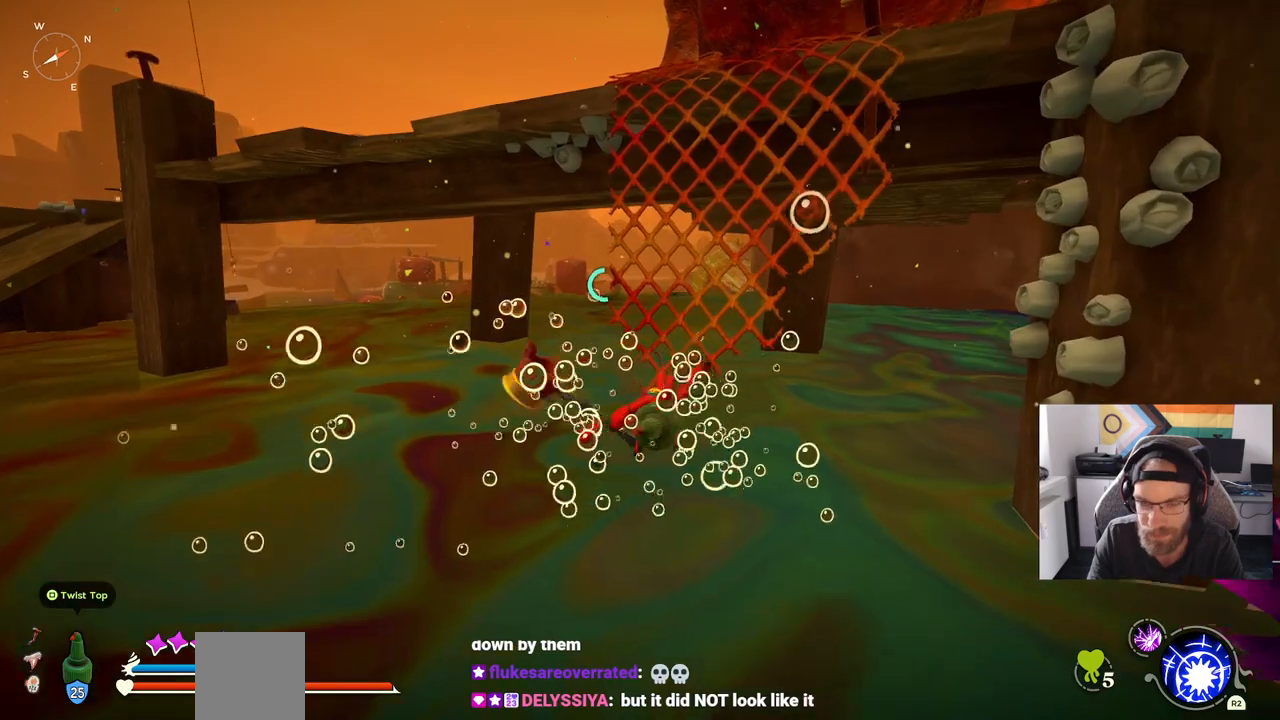
{"dt_ms": 500, "buttons": [], "left_stick": "up", "right_stick": "center", "events": []}
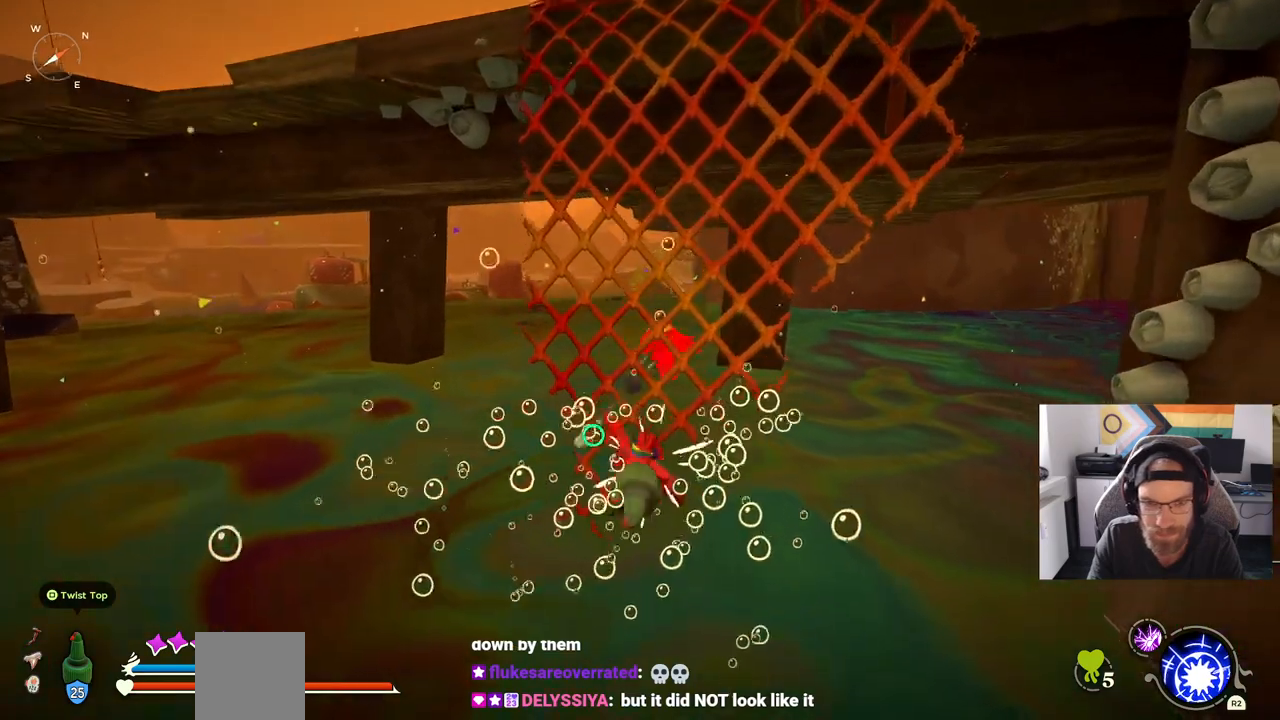
{"dt_ms": 500, "buttons": [], "left_stick": "up", "right_stick": "center", "events": []}
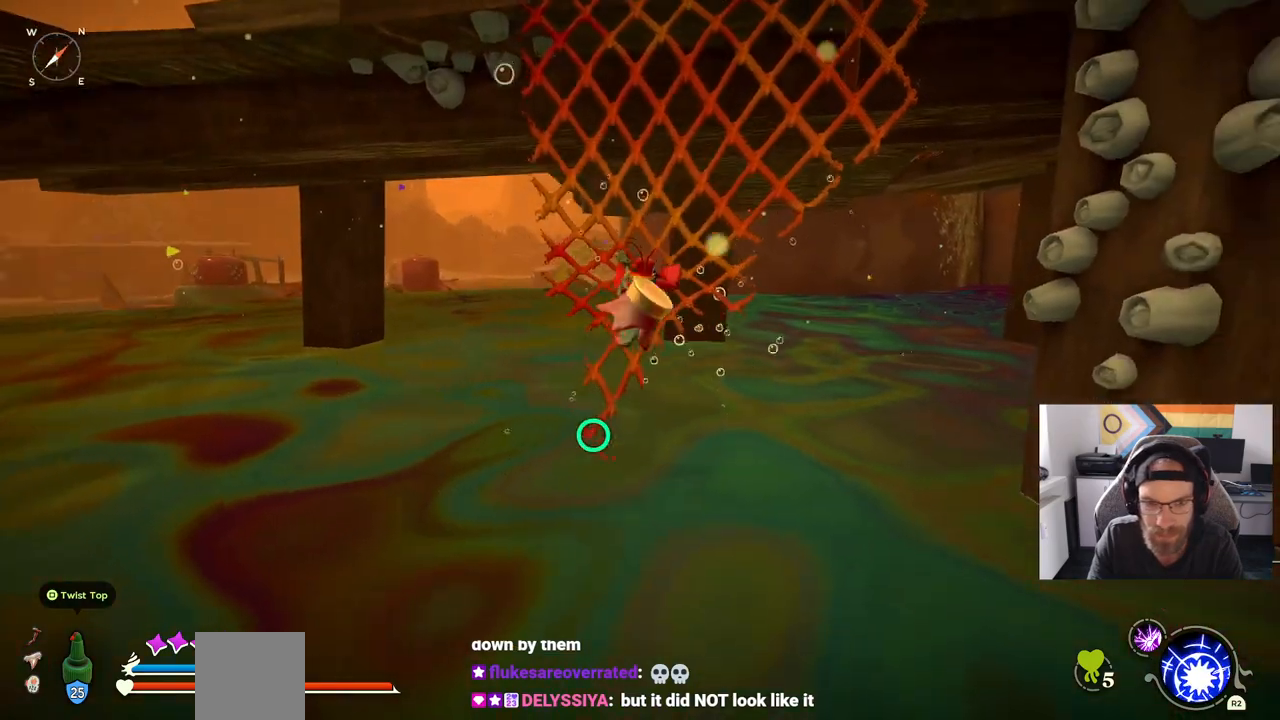
{"dt_ms": 500, "buttons": [], "left_stick": "up", "right_stick": "center", "events": []}
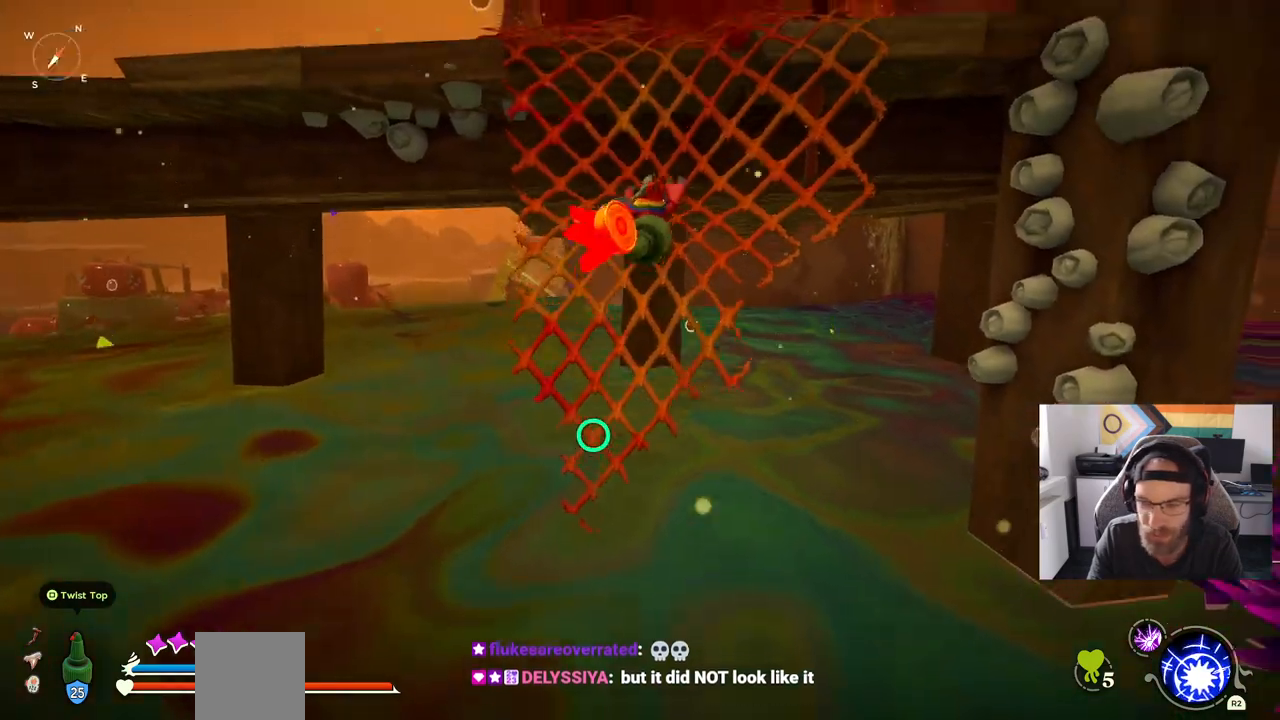
{"dt_ms": 500, "buttons": [], "left_stick": "up", "right_stick": "center", "events": []}
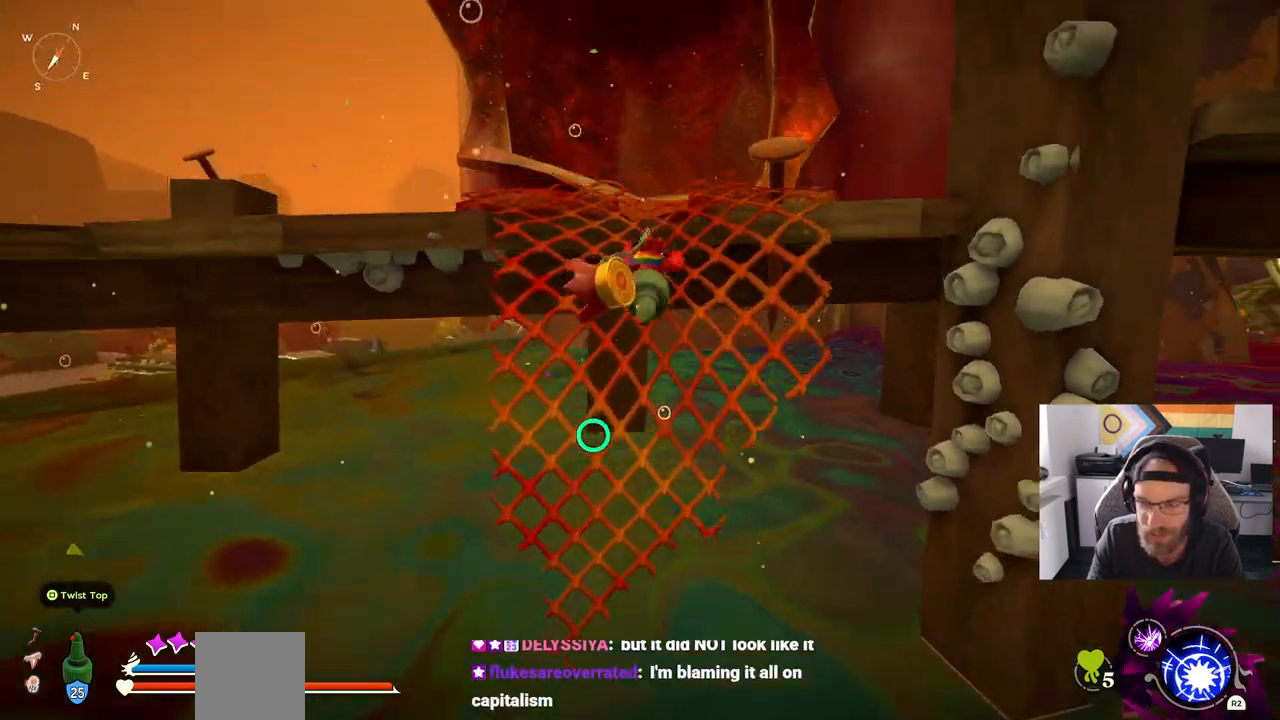
{"dt_ms": 500, "buttons": [], "left_stick": "up", "right_stick": "center", "events": []}
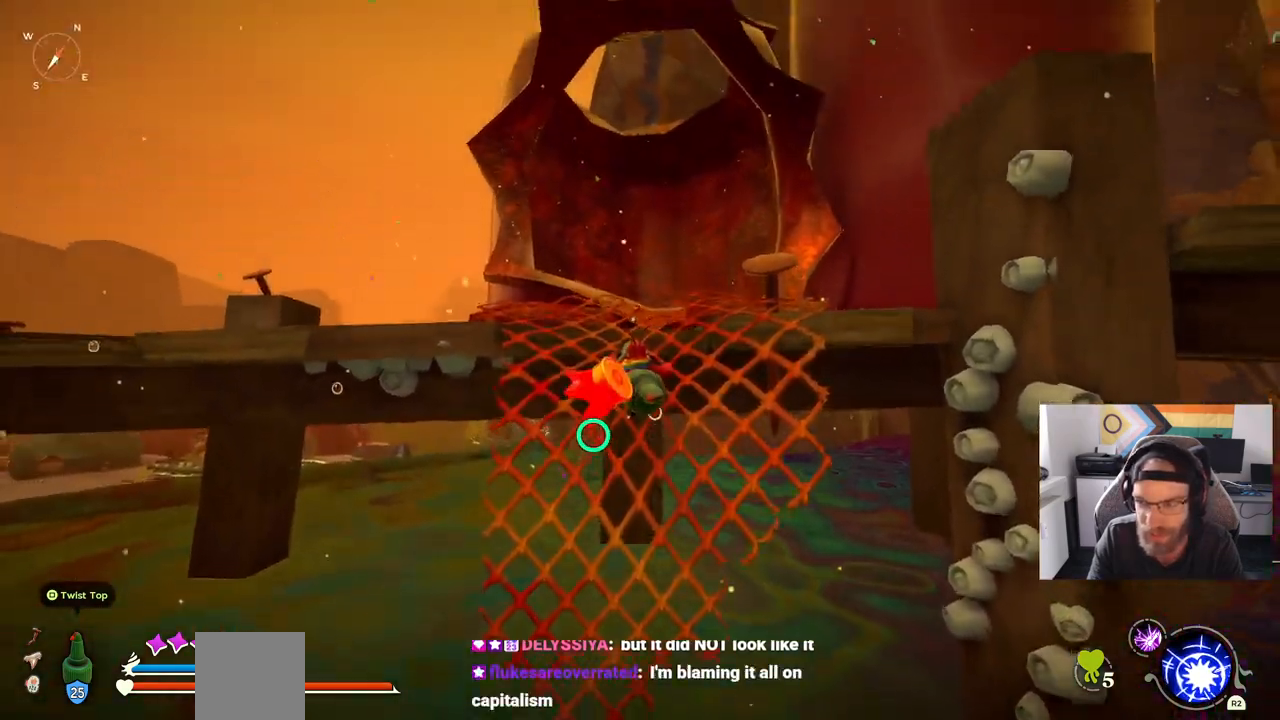
{"dt_ms": 500, "buttons": [], "left_stick": "up", "right_stick": "center", "events": []}
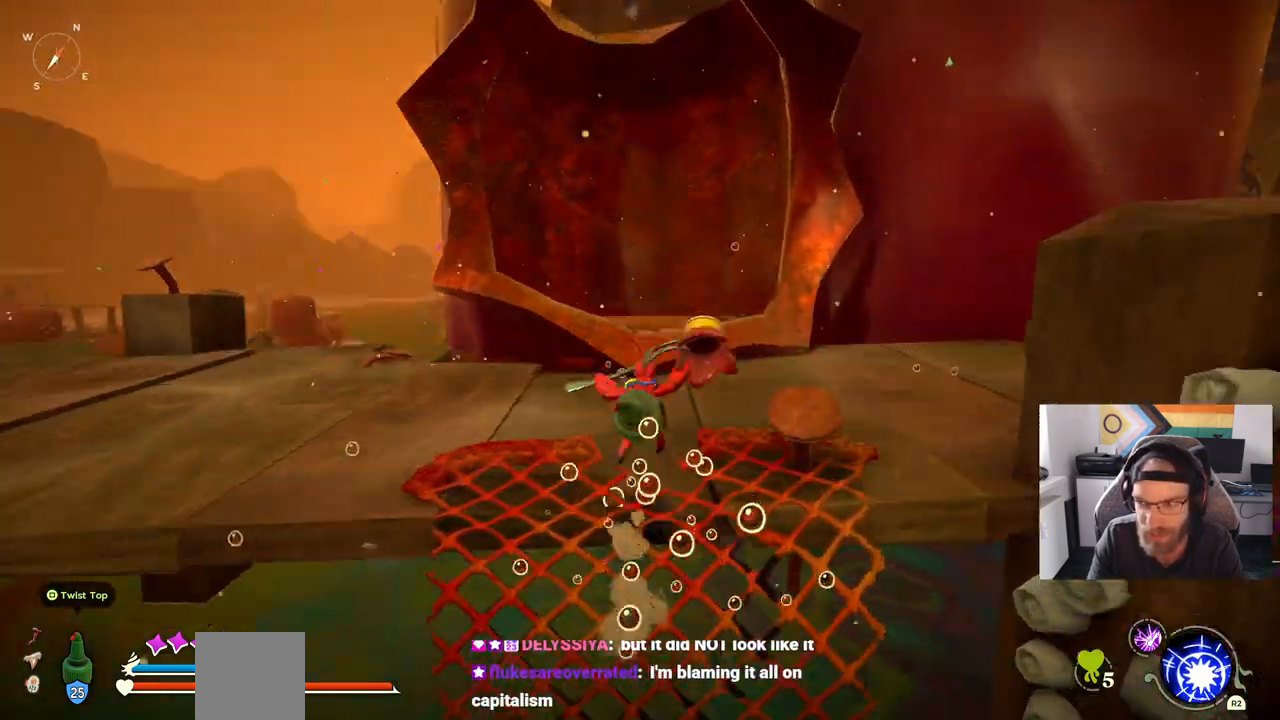
{"dt_ms": 500, "buttons": [], "left_stick": "up", "right_stick": "center", "events": []}
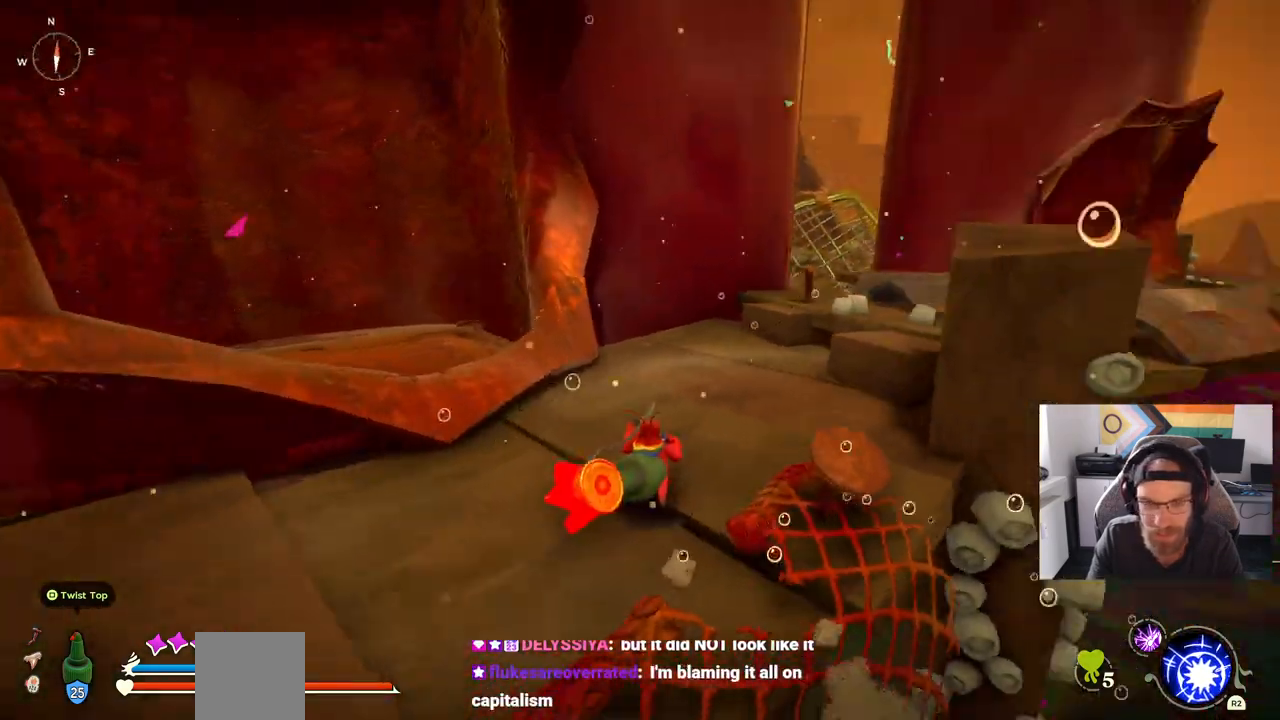
{"dt_ms": 500, "buttons": [], "left_stick": "up", "right_stick": "center", "events": []}
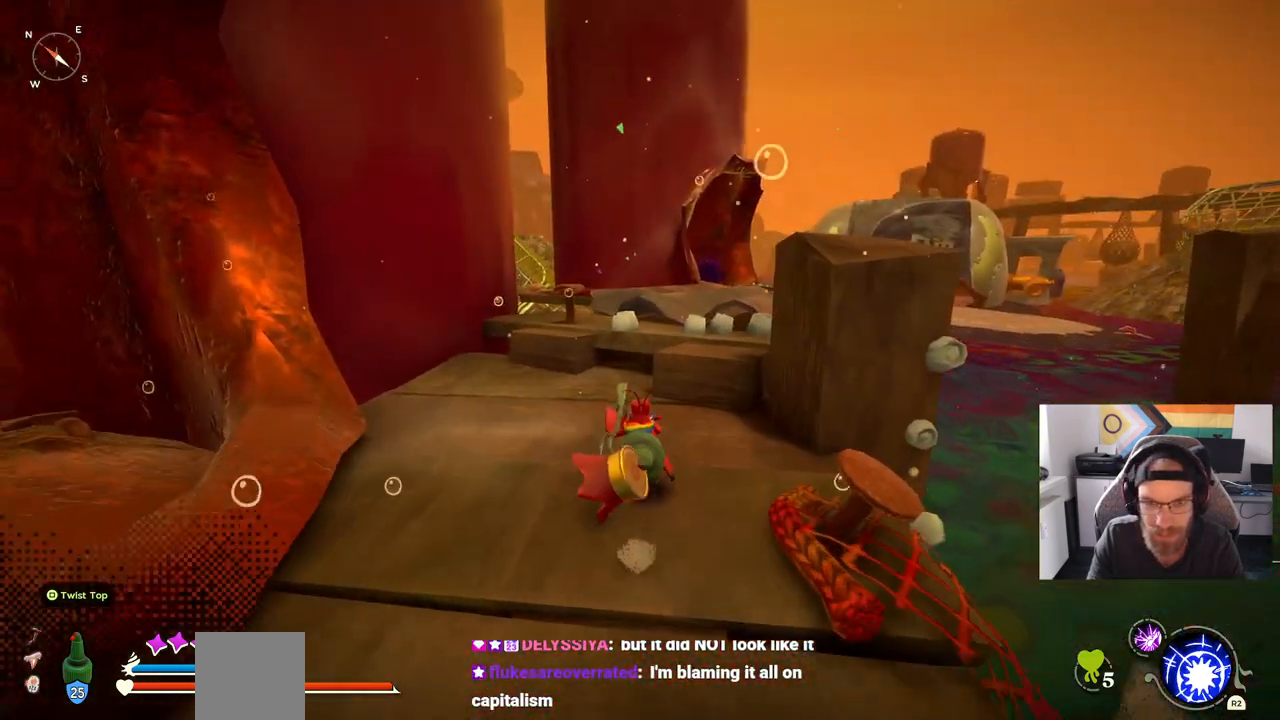
{"dt_ms": 500, "buttons": [], "left_stick": "up", "right_stick": "center", "events": []}
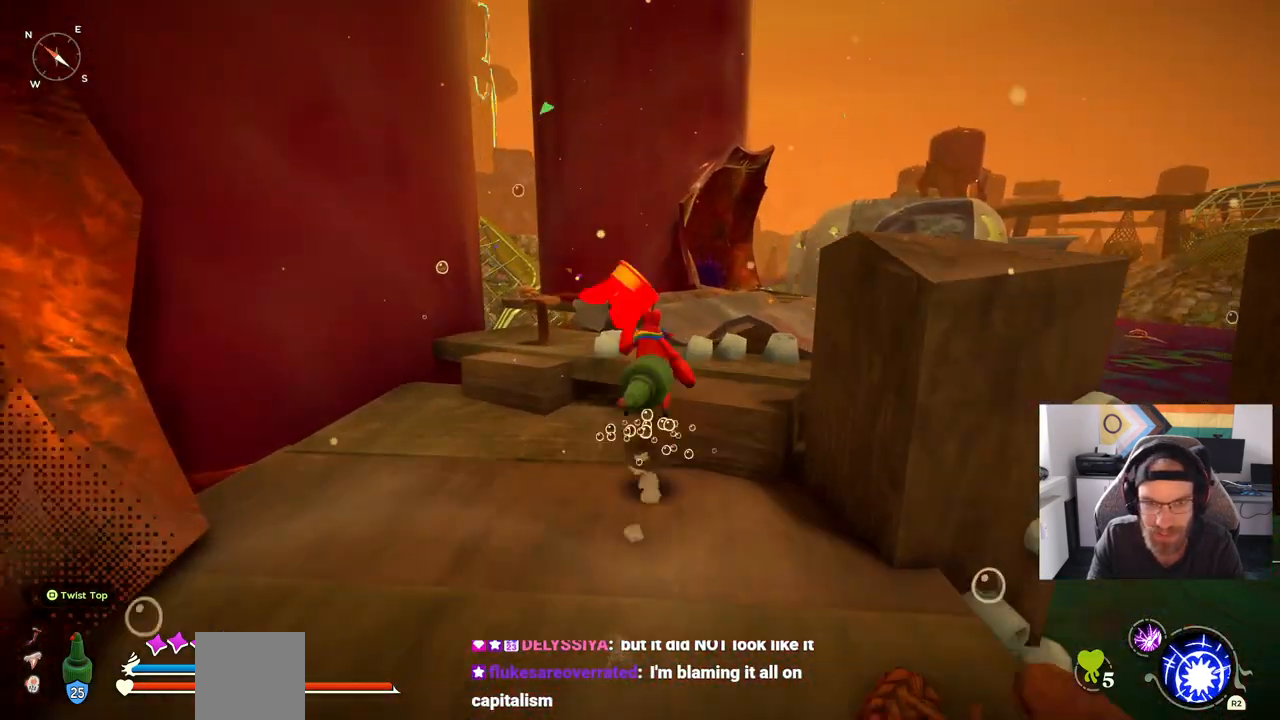
{"dt_ms": 500, "buttons": [], "left_stick": "up", "right_stick": "center", "events": []}
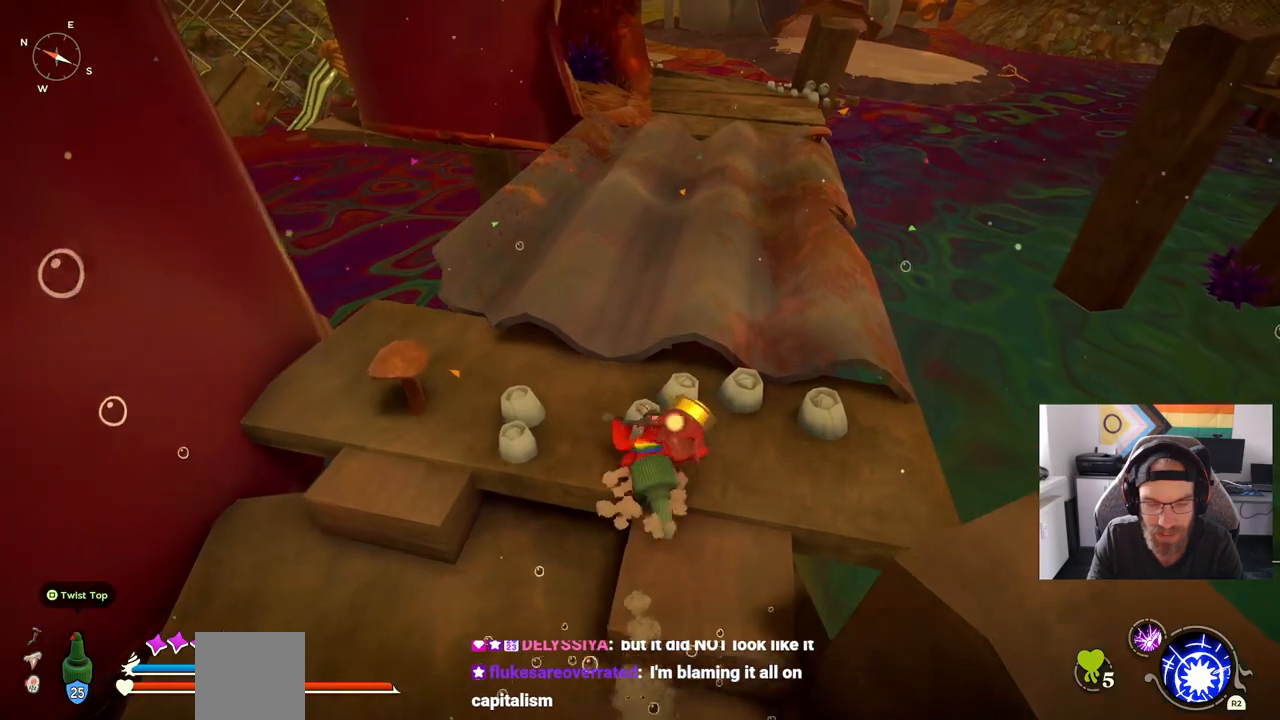
{"dt_ms": 500, "buttons": [], "left_stick": "up", "right_stick": "center", "events": []}
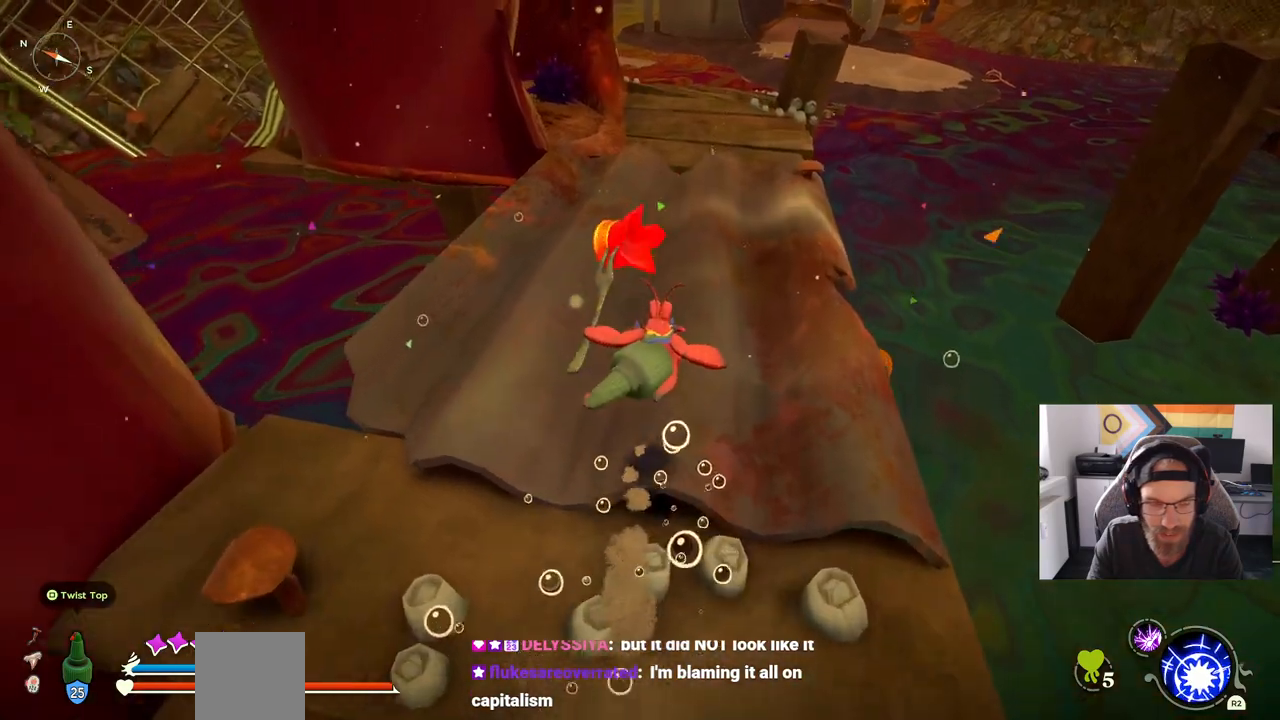
{"dt_ms": 500, "buttons": [], "left_stick": "up", "right_stick": "right", "events": [[133, "right_stick", "right"]]}
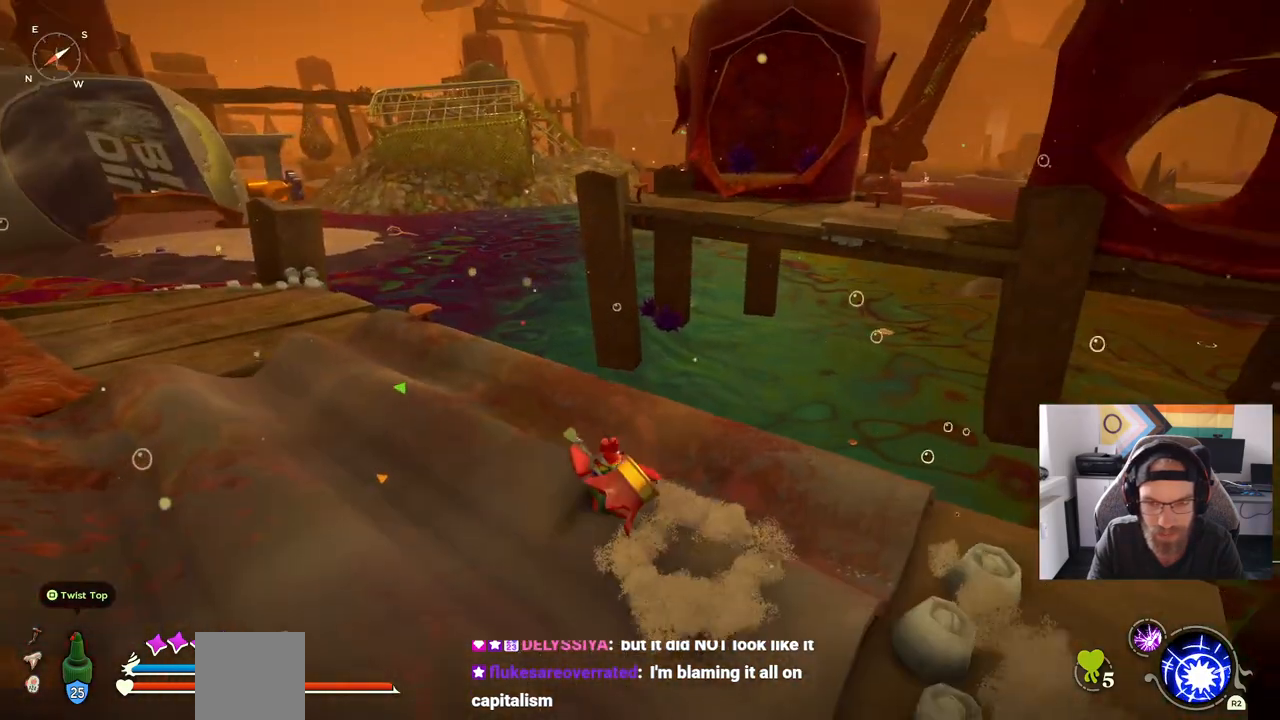
{"dt_ms": 500, "buttons": [], "left_stick": "up", "right_stick": "down", "events": [[417, "right_stick", "down"]]}
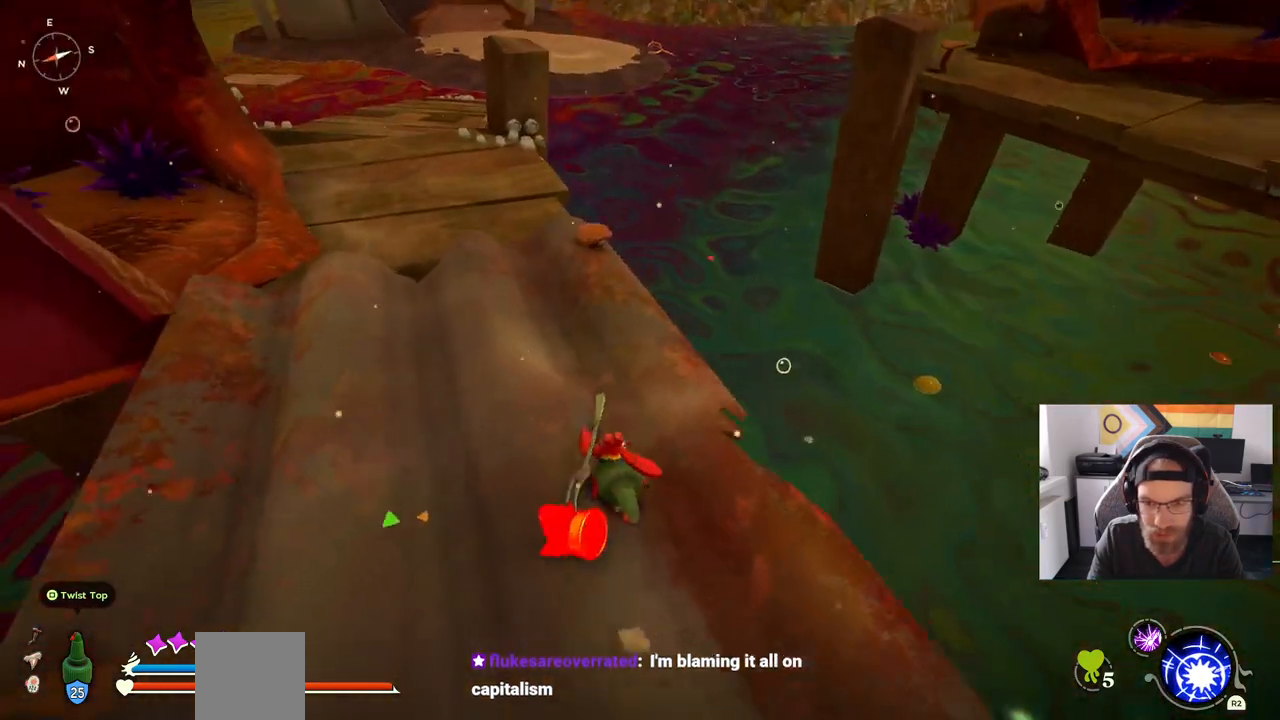
{"dt_ms": 500, "buttons": [], "left_stick": "up", "right_stick": "down", "events": []}
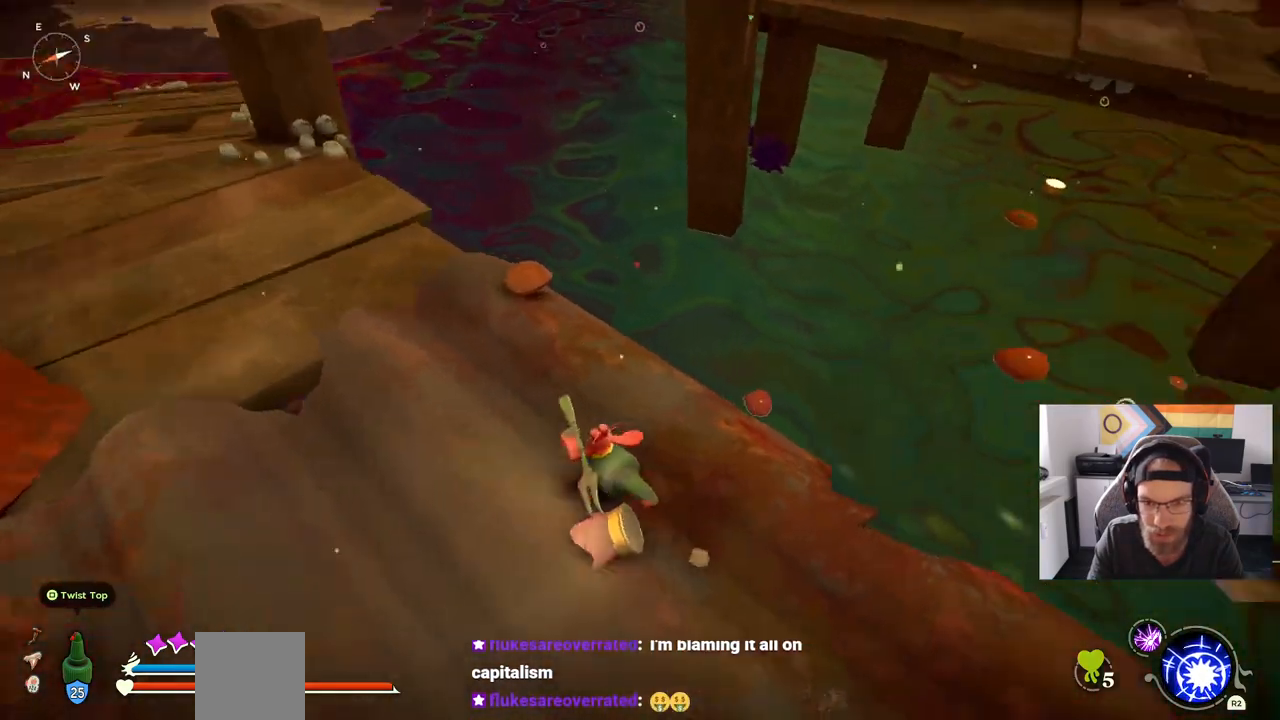
{"dt_ms": 500, "buttons": [], "left_stick": "up", "right_stick": "right", "events": [[17, "right_stick", "down-right"], [300, "right_stick", "right"]]}
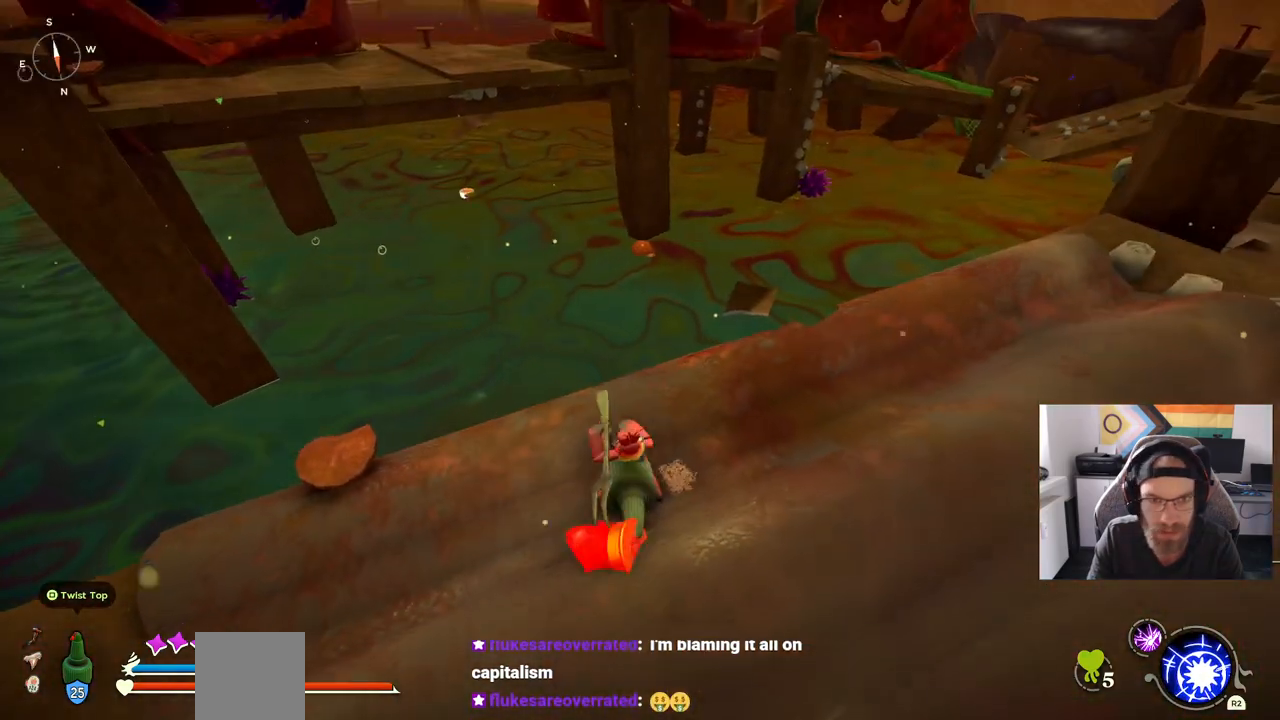
{"dt_ms": 1000, "buttons": [], "left_stick": "down-left", "right_stick": "right"}